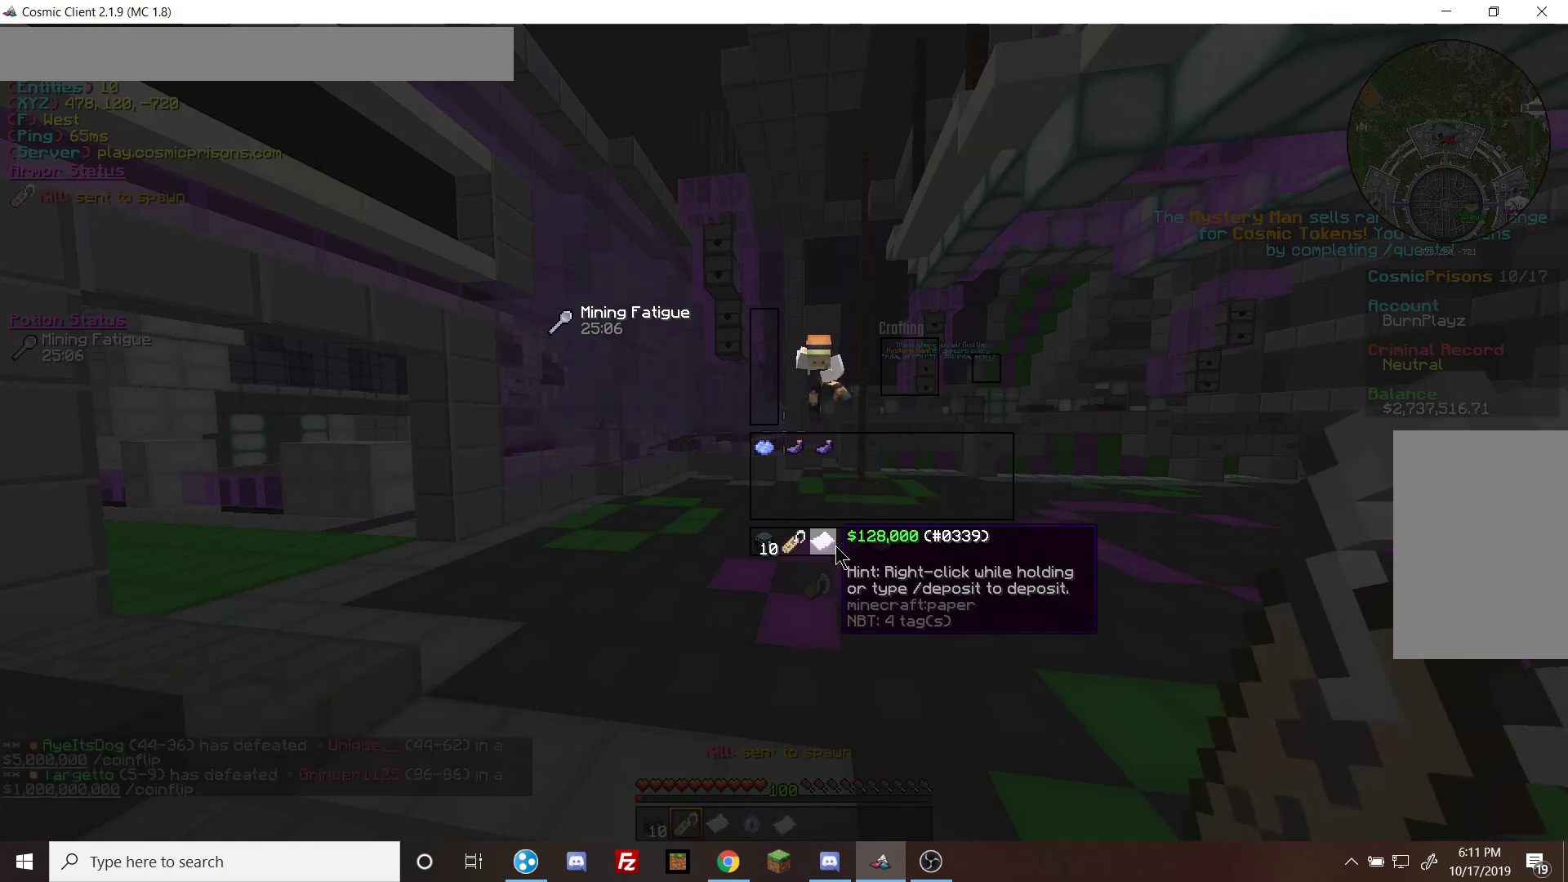
Gameplay with keyboard and mouse; each line is a JSON object with the keys and mouse buttons held at the frame after it. "events" lists presses ("down") and releases ("up") of "a", "d", "s", "w", "mouse_left" and "mouse_right" between this image and that frame as [ms after this image, input, new state], when the widget could be followed in between. "mouse_left", "mouse_right" = the "left", "right" buttons of the "mouse" list. No other keys are recorded. Fast repeated clicks can show as one long hold. Mouse movement is not recorded.
{"keys": [], "mouse": [], "events": [[233, "mouse_left", "down"], [367, "mouse_left", "up"]]}
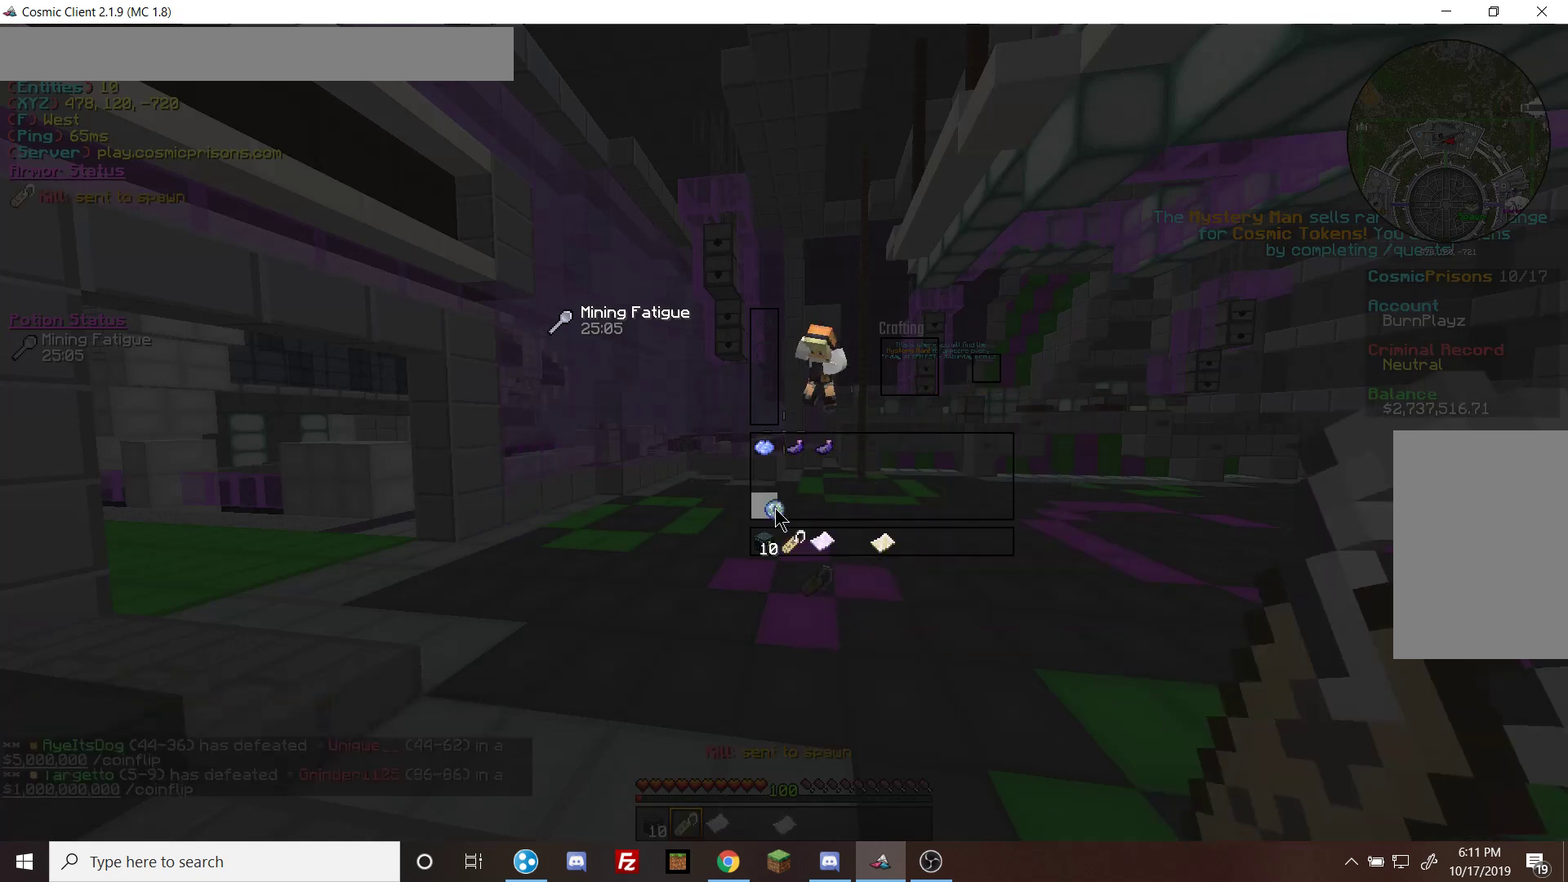
{"keys": [], "mouse": [], "events": [[233, "mouse_left", "down"], [300, "mouse_left", "up"]]}
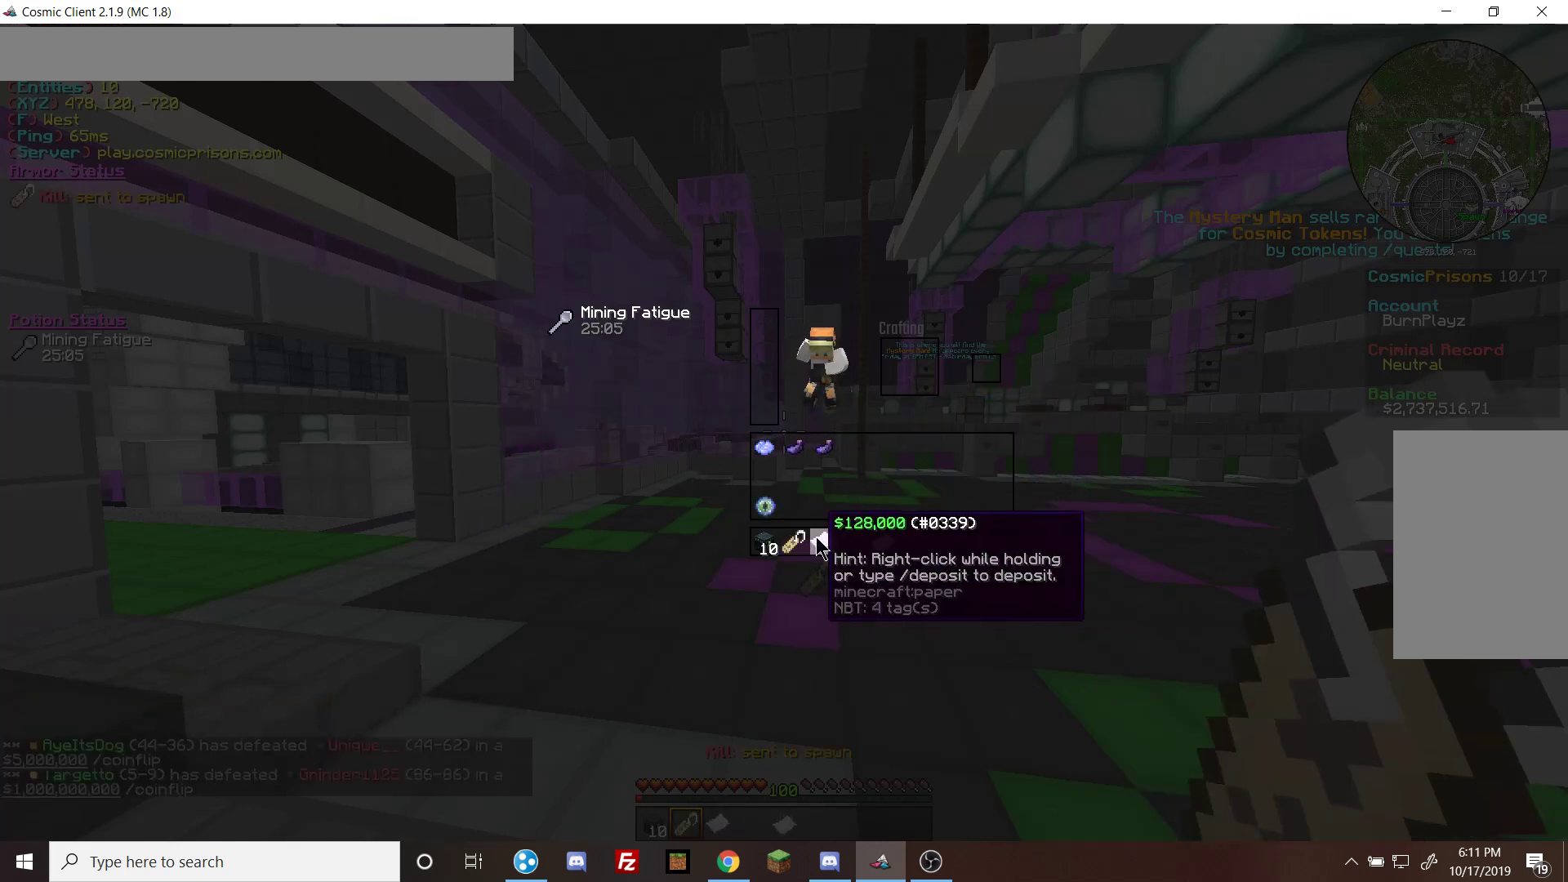
{"keys": [], "mouse": [], "events": [[67, "mouse_left", "down"], [167, "mouse_left", "up"]]}
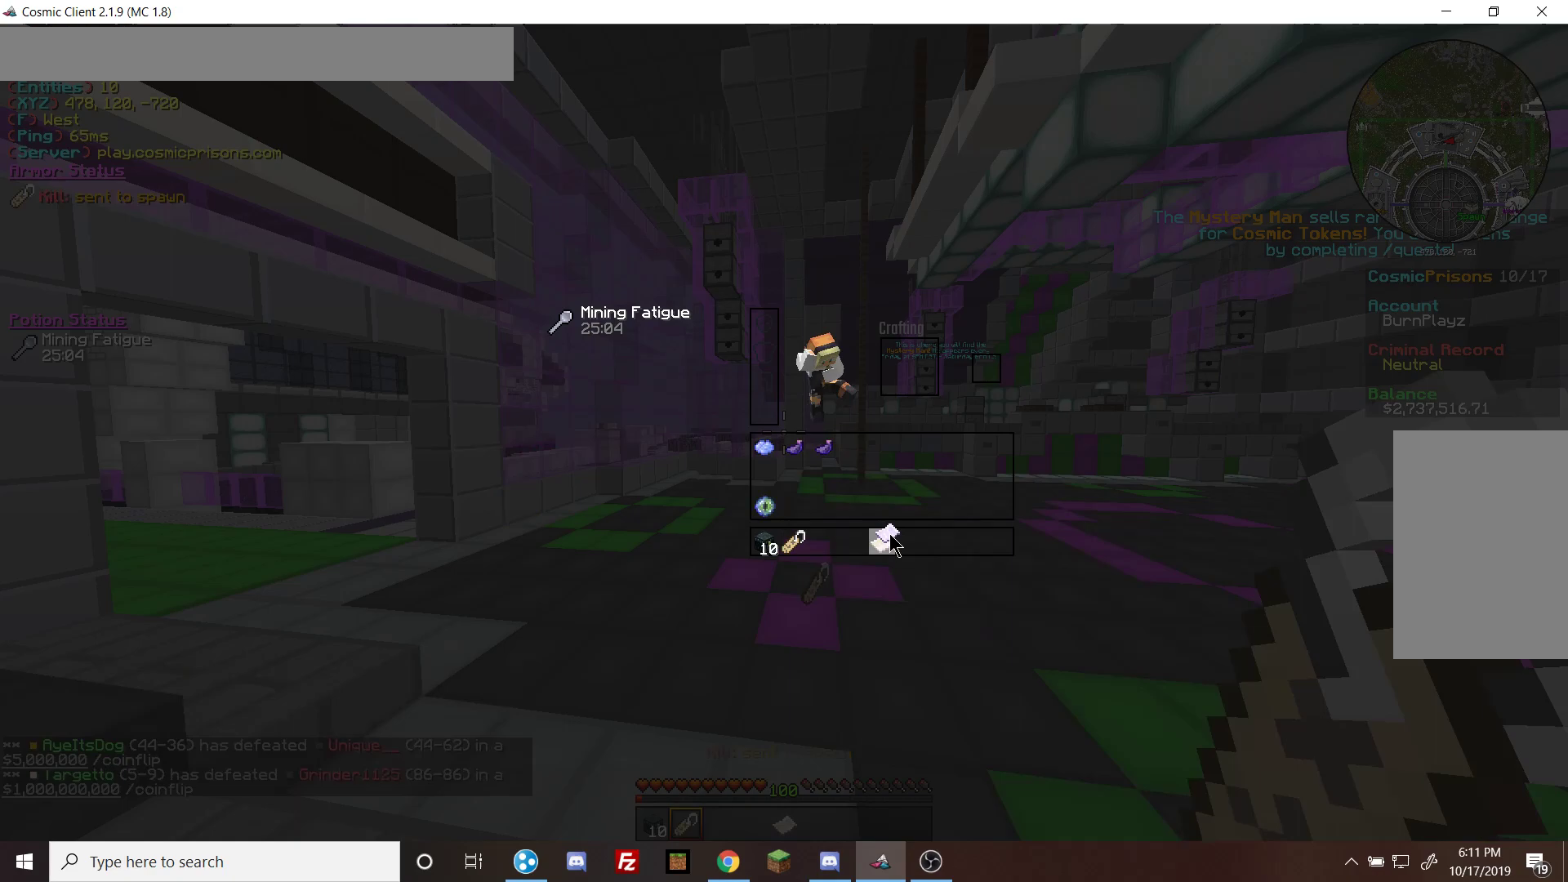
{"keys": [], "mouse": [], "events": [[33, "mouse_left", "down"], [133, "mouse_left", "up"]]}
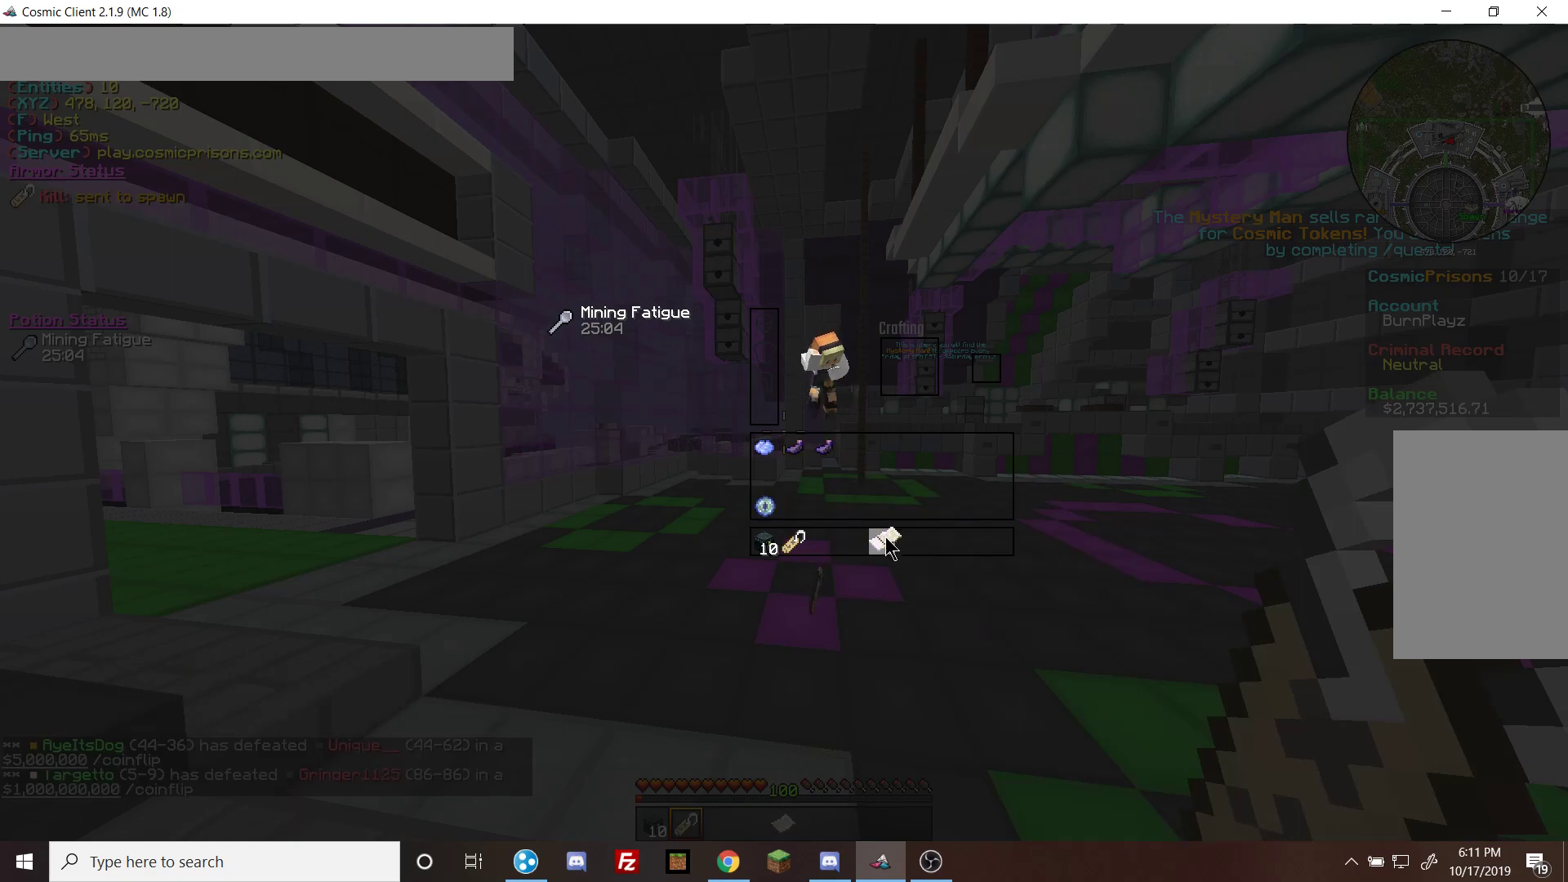
{"keys": [], "mouse": ["left"], "events": [[500, "mouse_left", "down"]]}
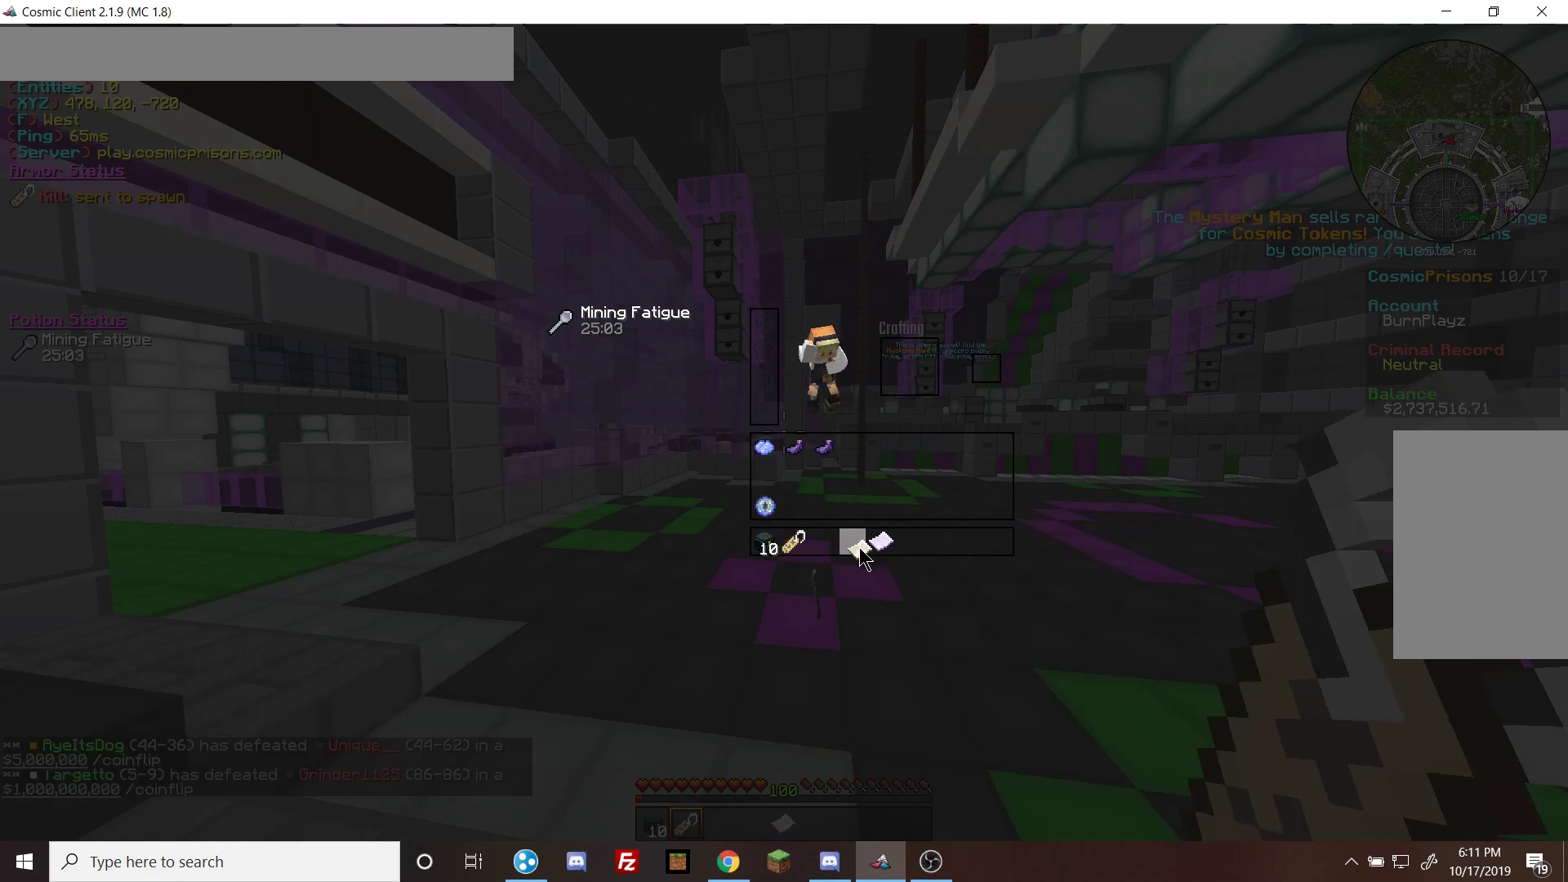
{"keys": [], "mouse": [], "events": [[100, "mouse_left", "up"]]}
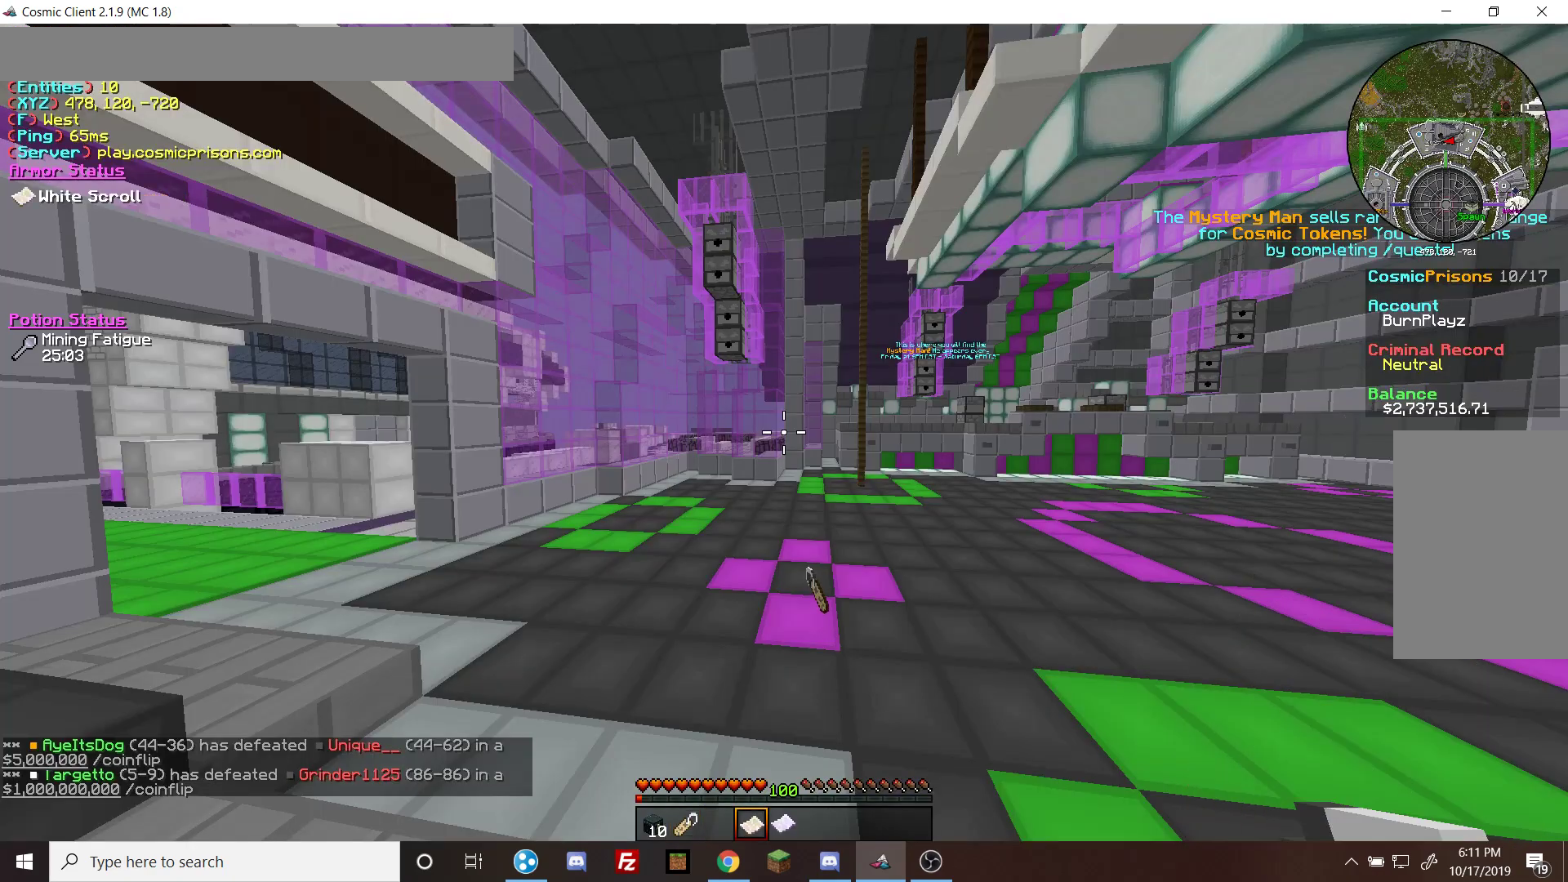
{"keys": [], "mouse": [], "events": []}
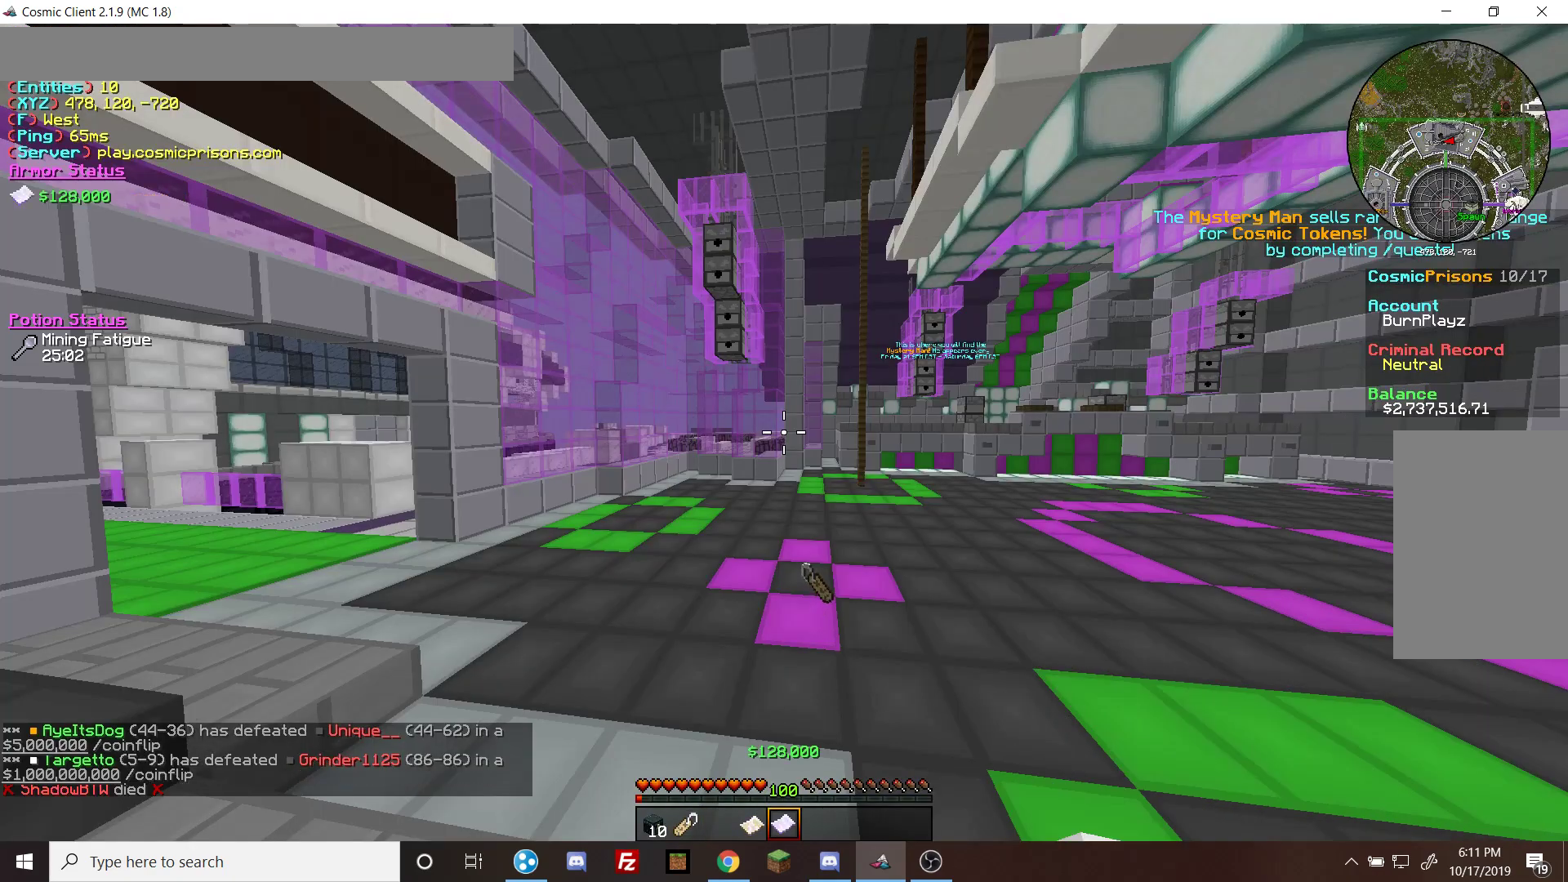
{"keys": [], "mouse": [], "events": [[67, "mouse_right", "down"], [200, "mouse_right", "up"]]}
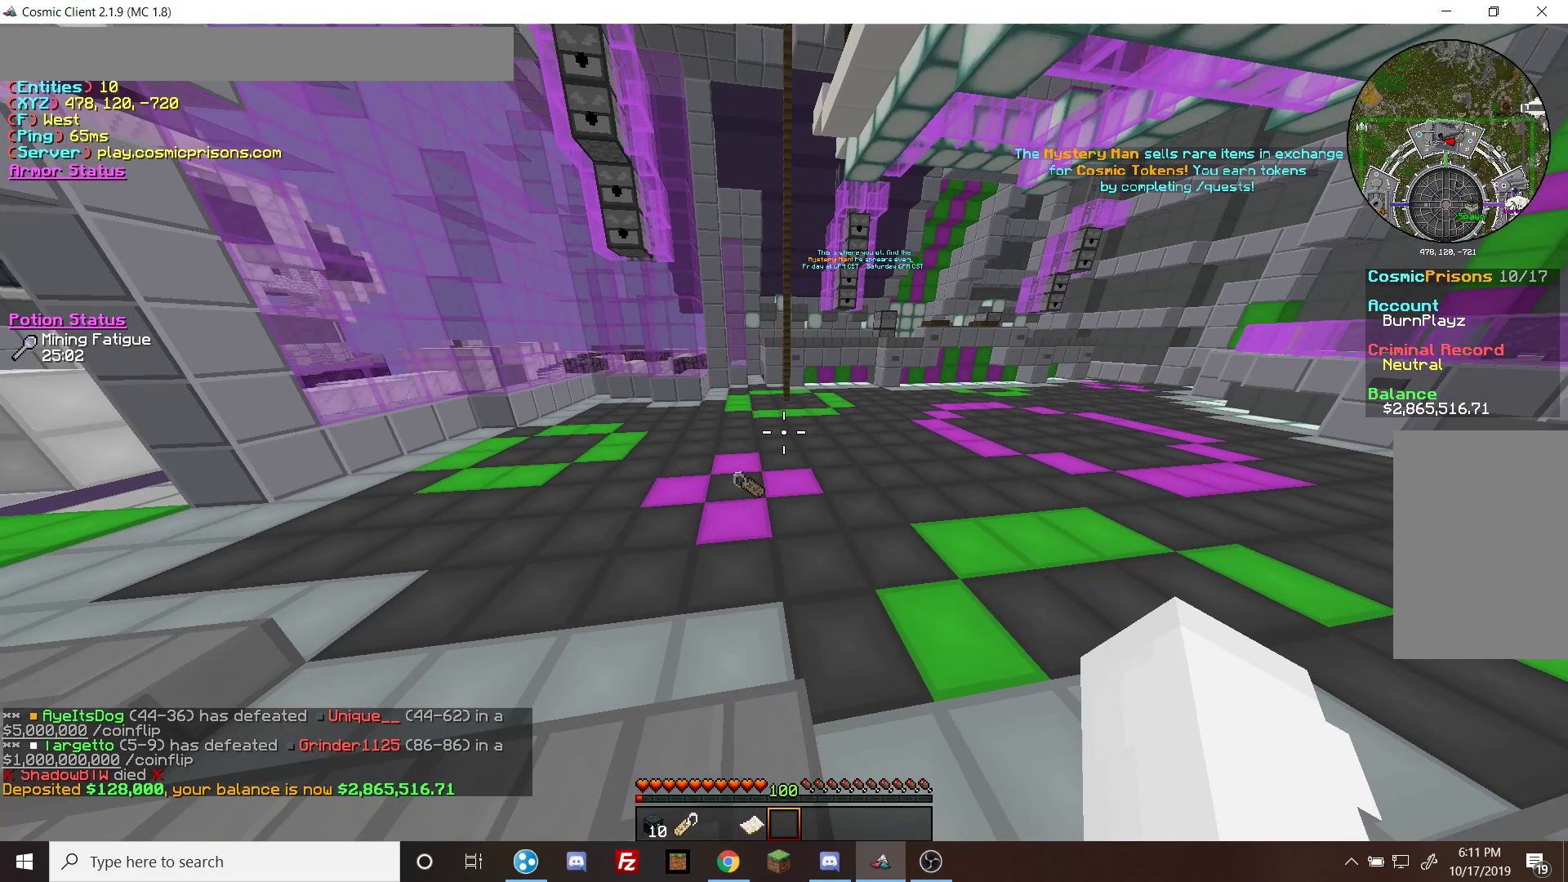
{"keys": [], "mouse": [], "events": []}
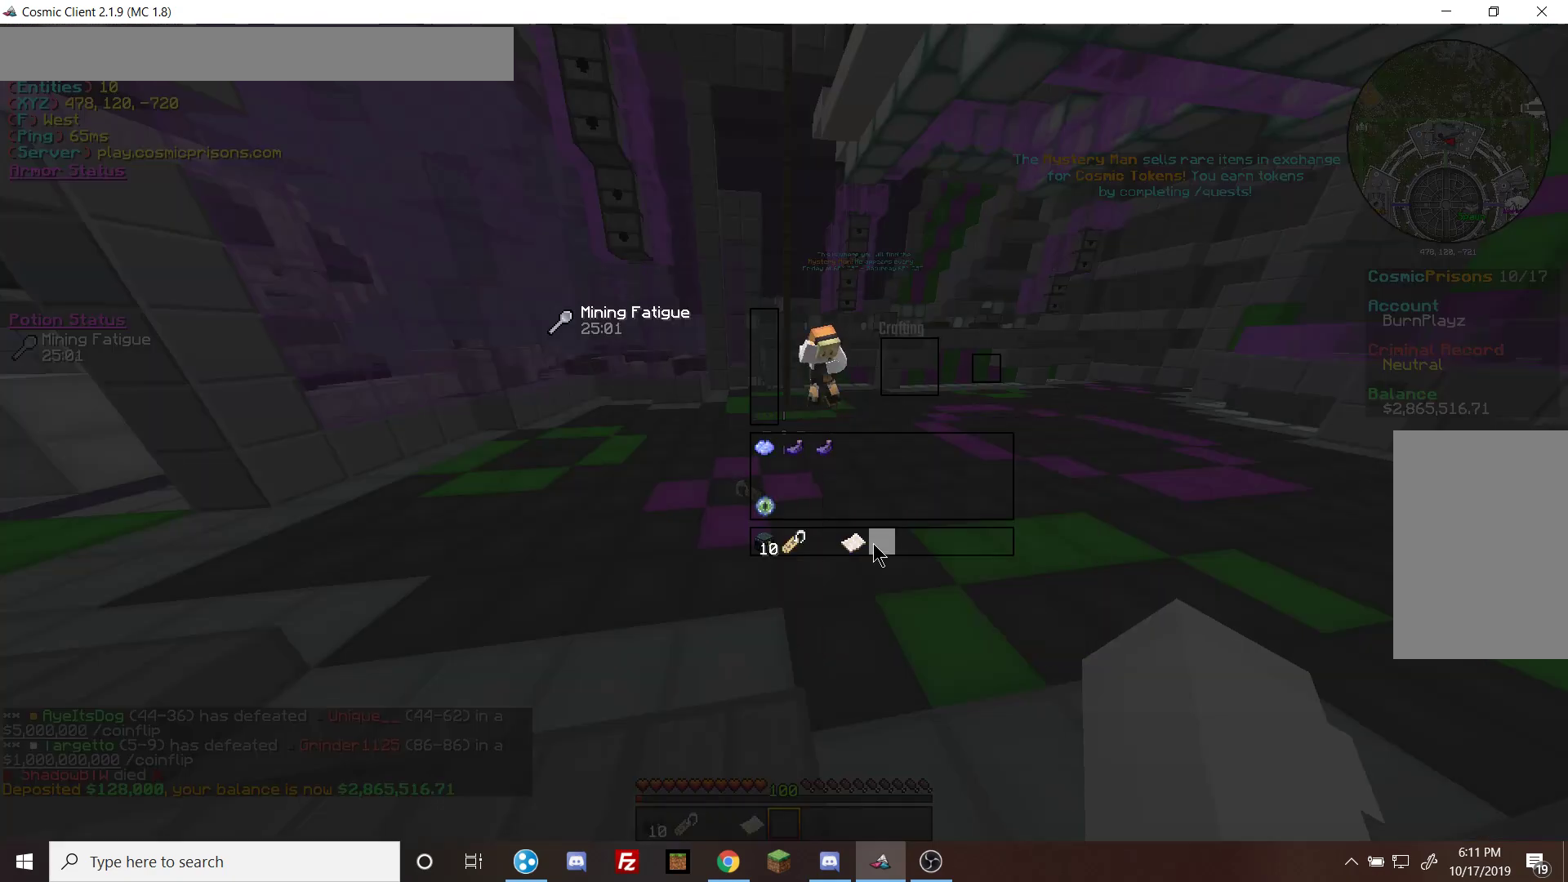
{"keys": [], "mouse": []}
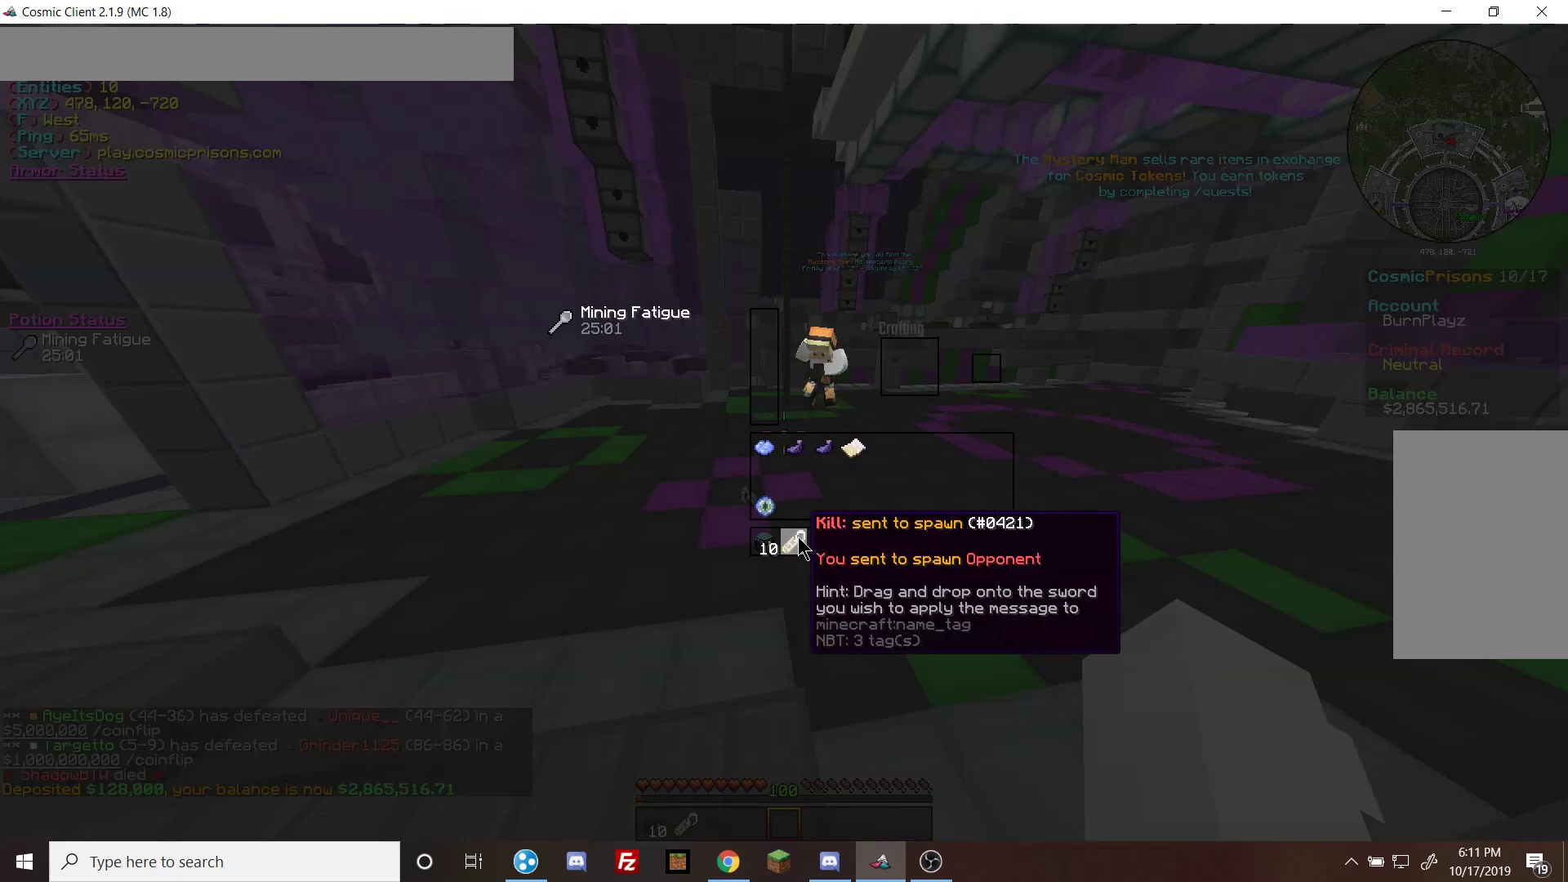
{"keys": [], "mouse": [], "events": [[33, "mouse_left", "down"], [133, "mouse_left", "up"]]}
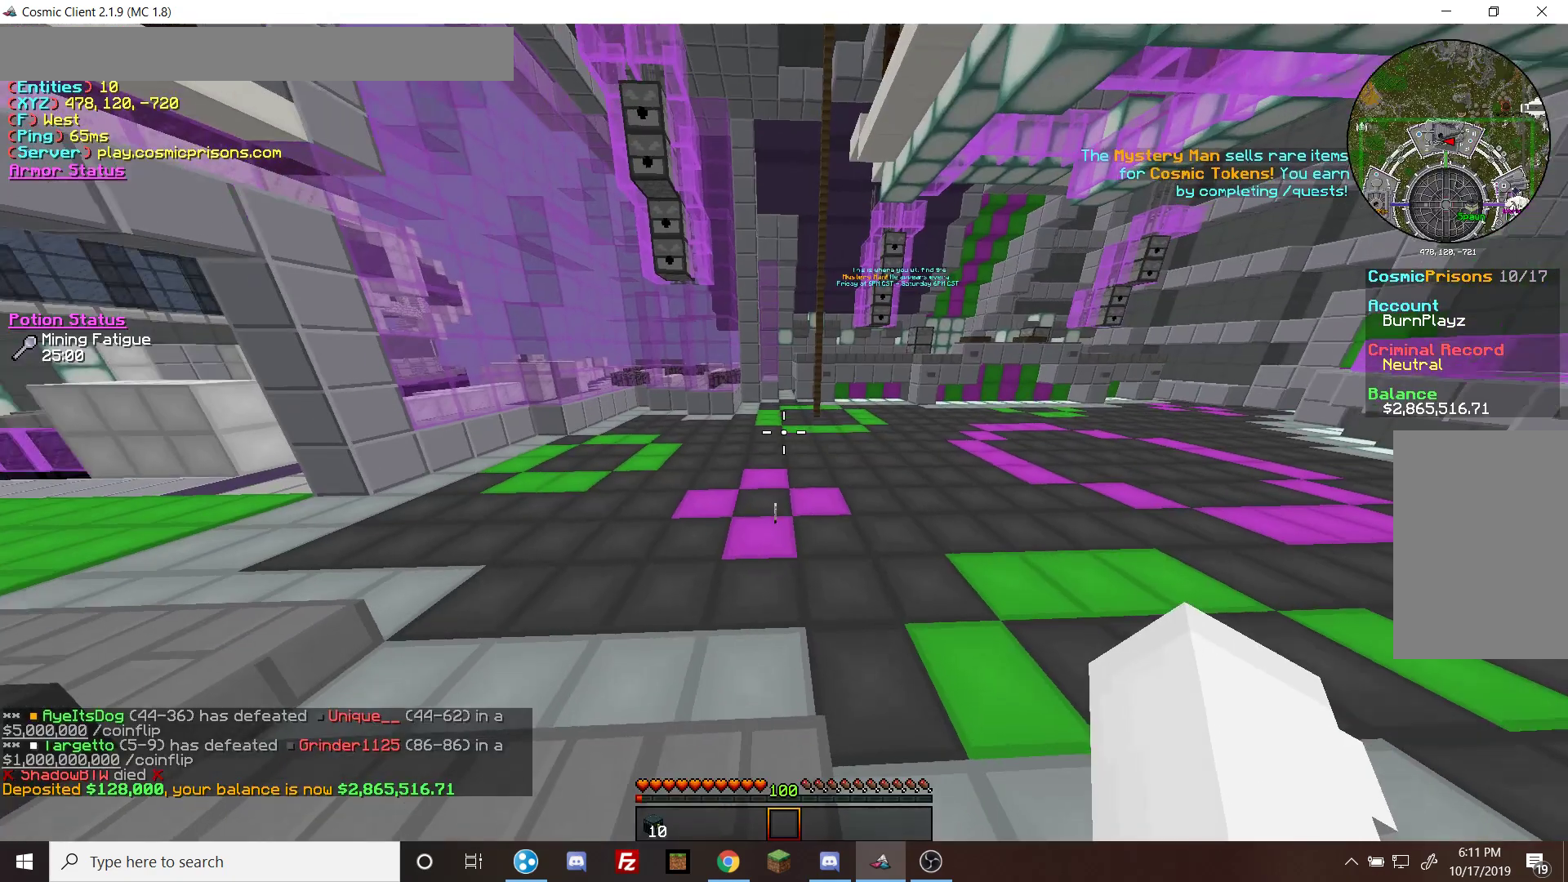
{"keys": [], "mouse": [], "events": []}
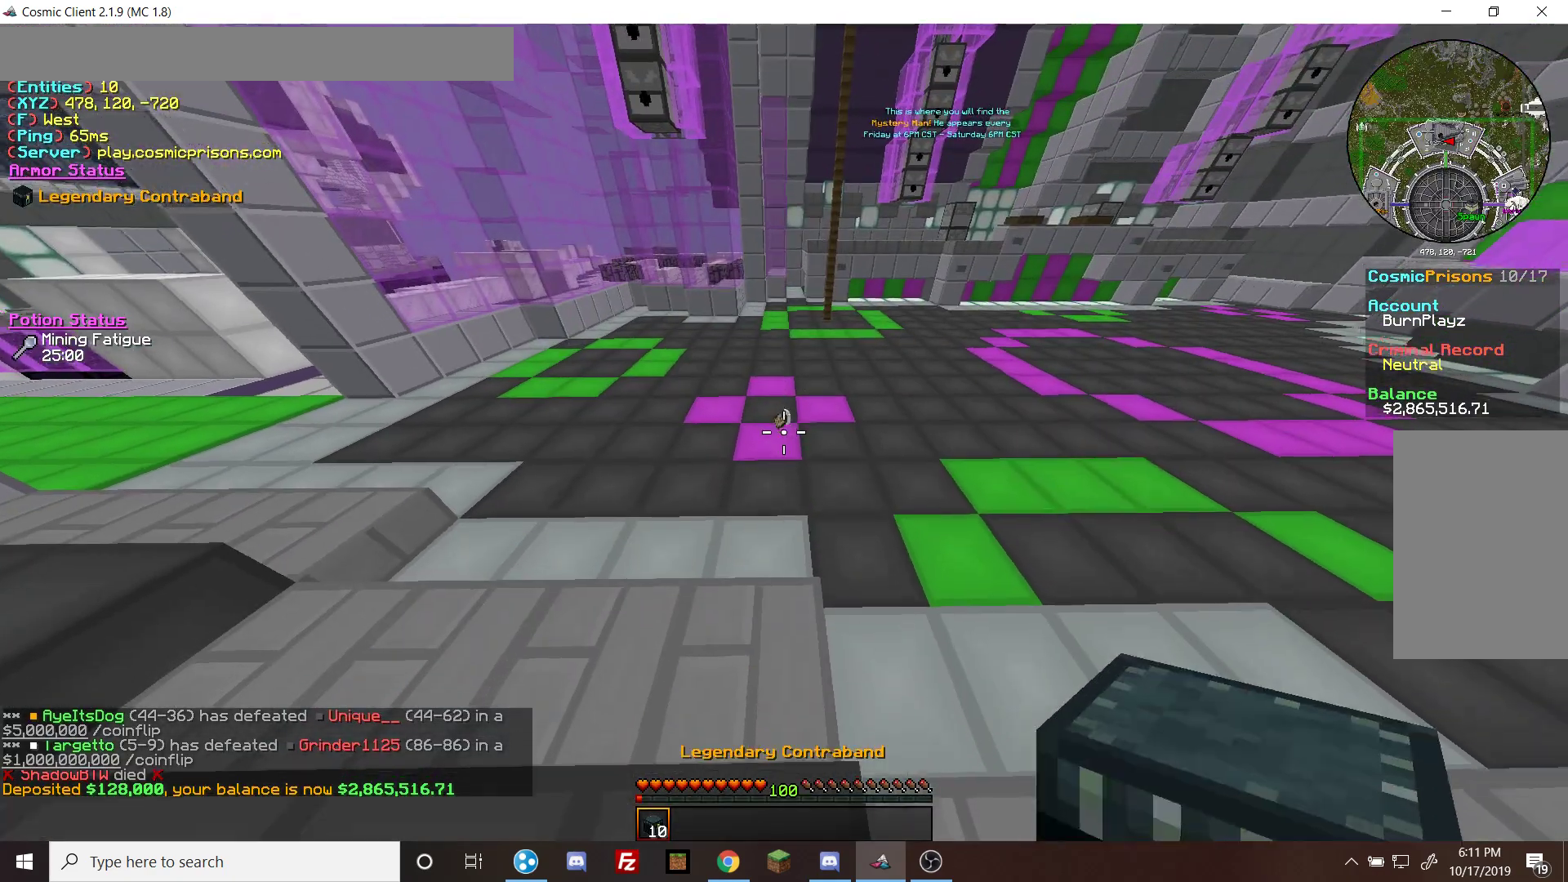
{"keys": [], "mouse": ["right"], "events": [[467, "mouse_right", "down"]]}
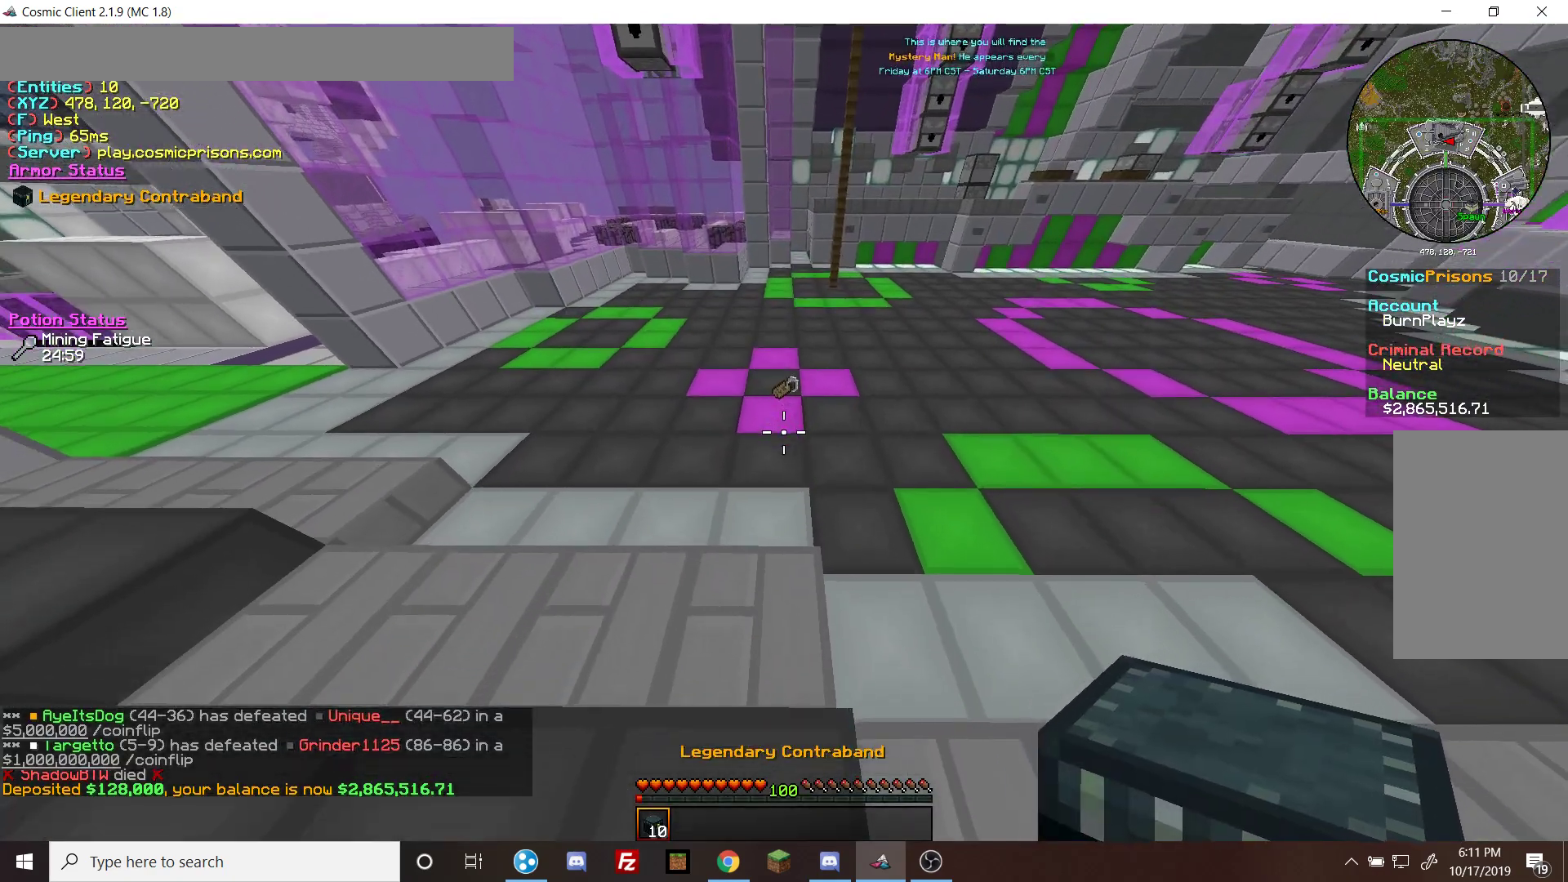
{"keys": [], "mouse": [], "events": [[100, "mouse_right", "up"]]}
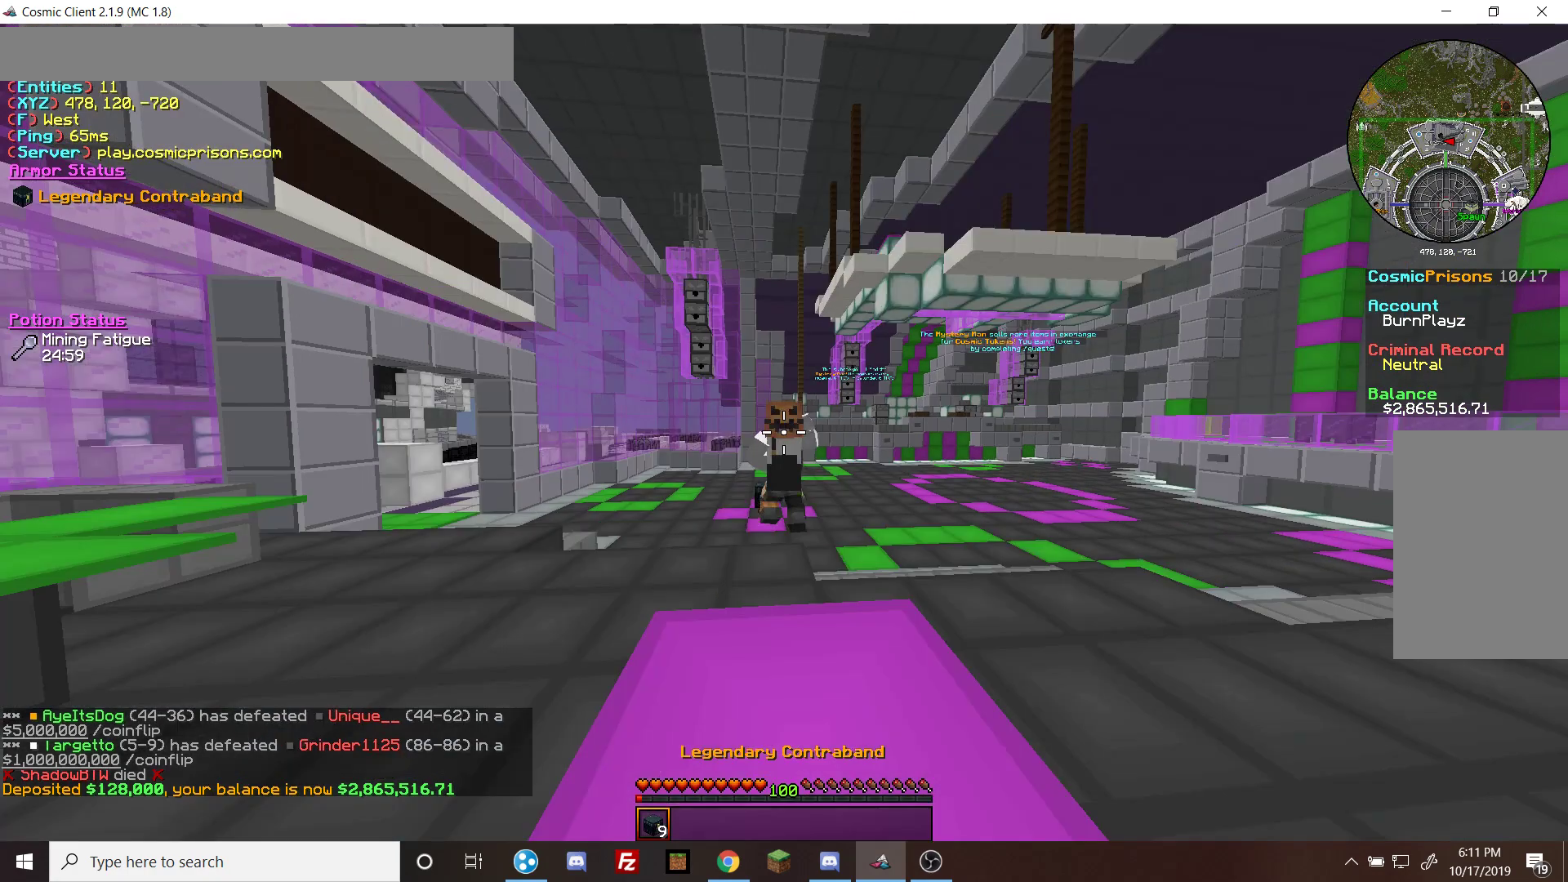
{"keys": [], "mouse": [], "events": []}
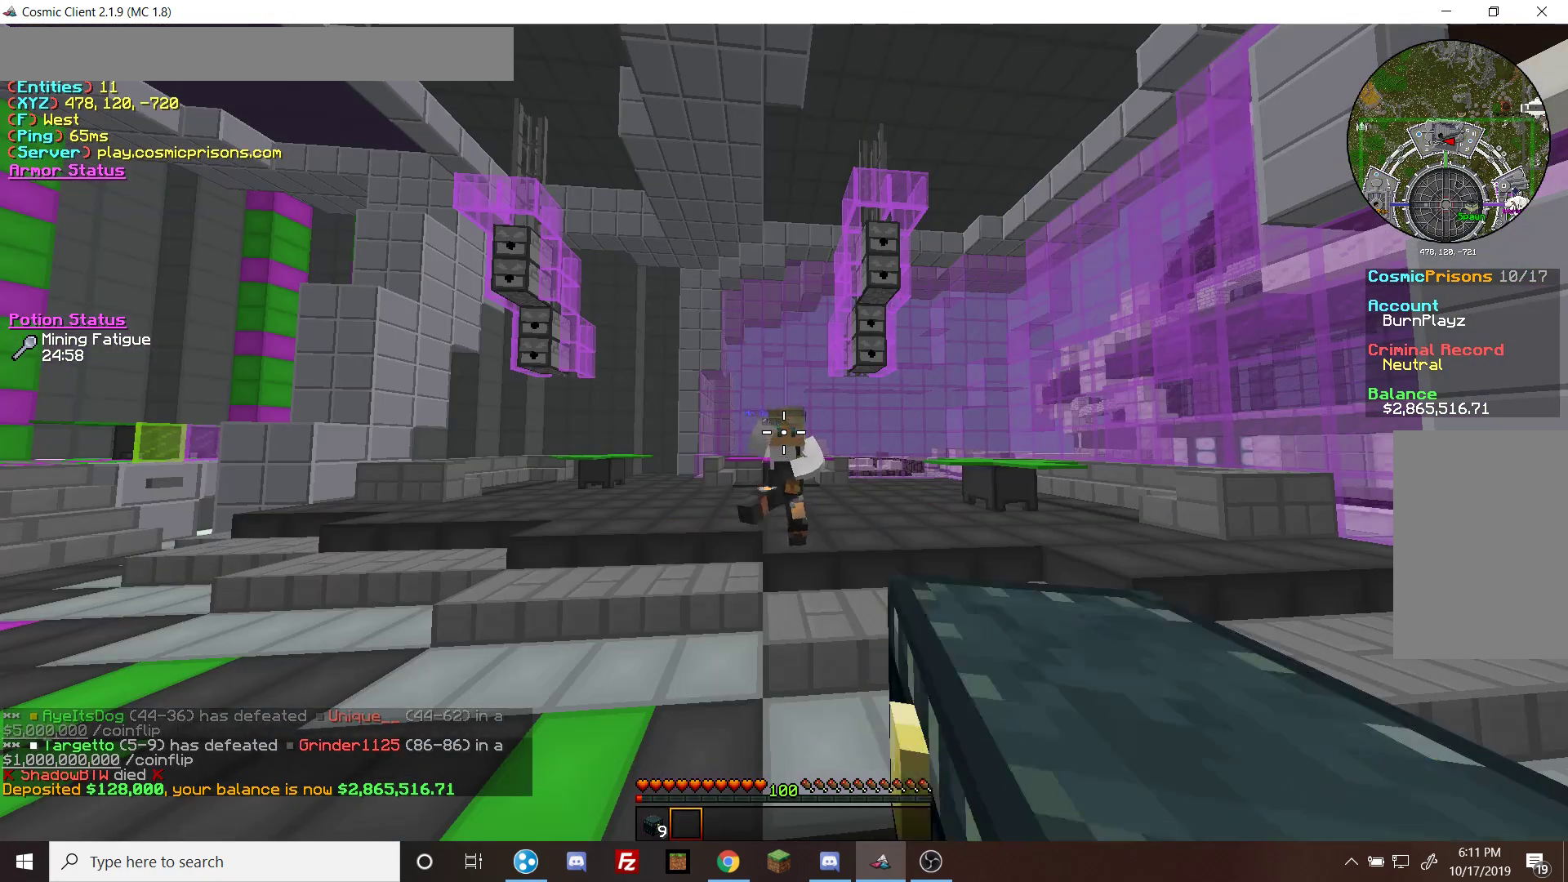
{"keys": [], "mouse": [], "events": [[333, "a", "down"], [433, "a", "up"]]}
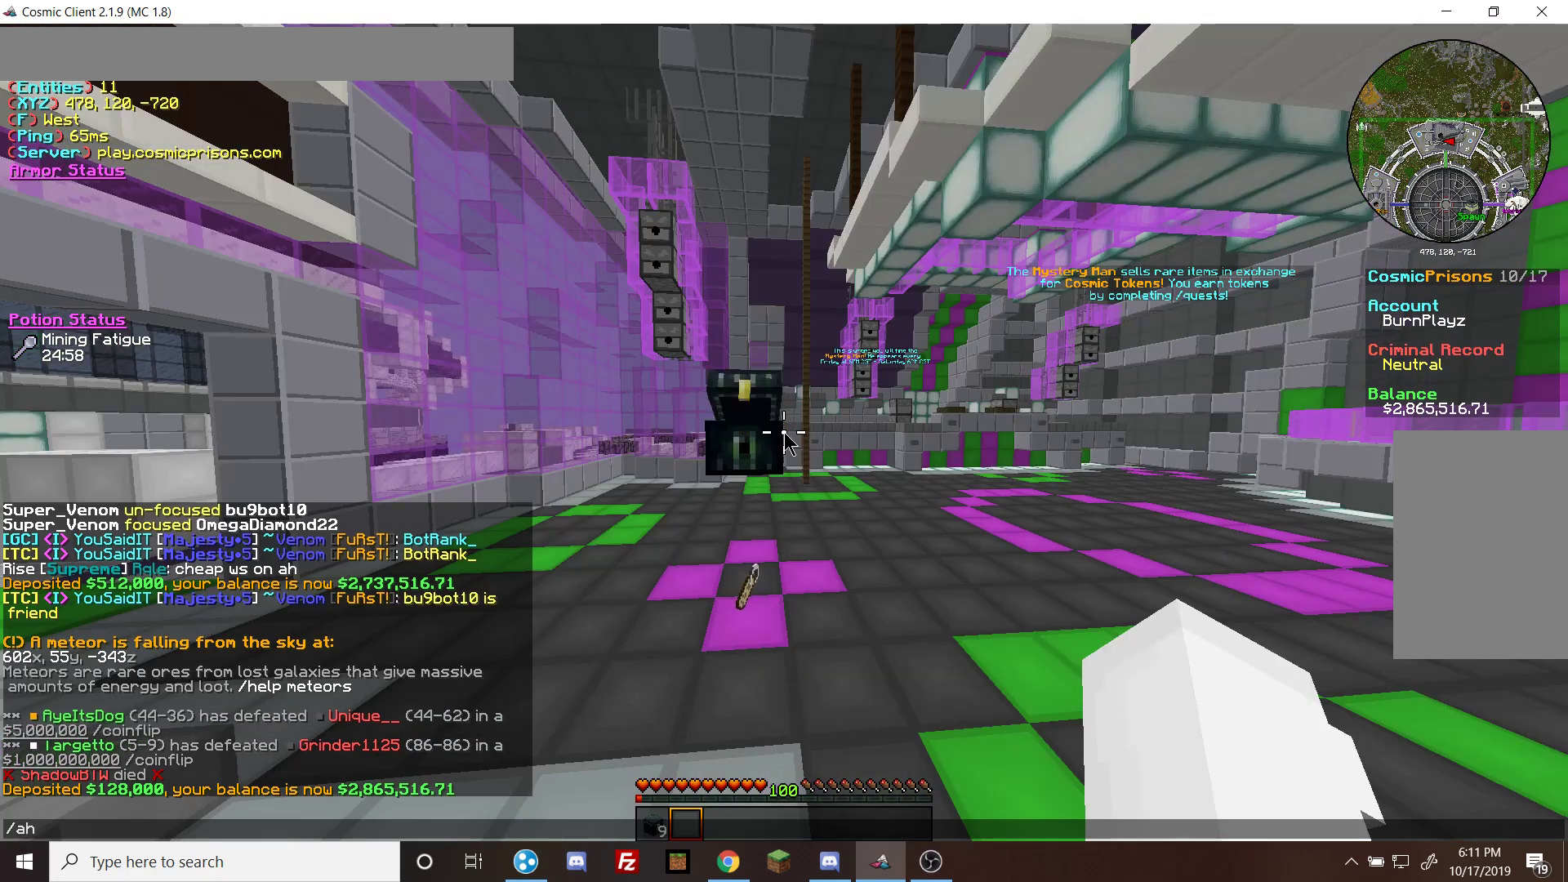
{"keys": [], "mouse": [], "events": []}
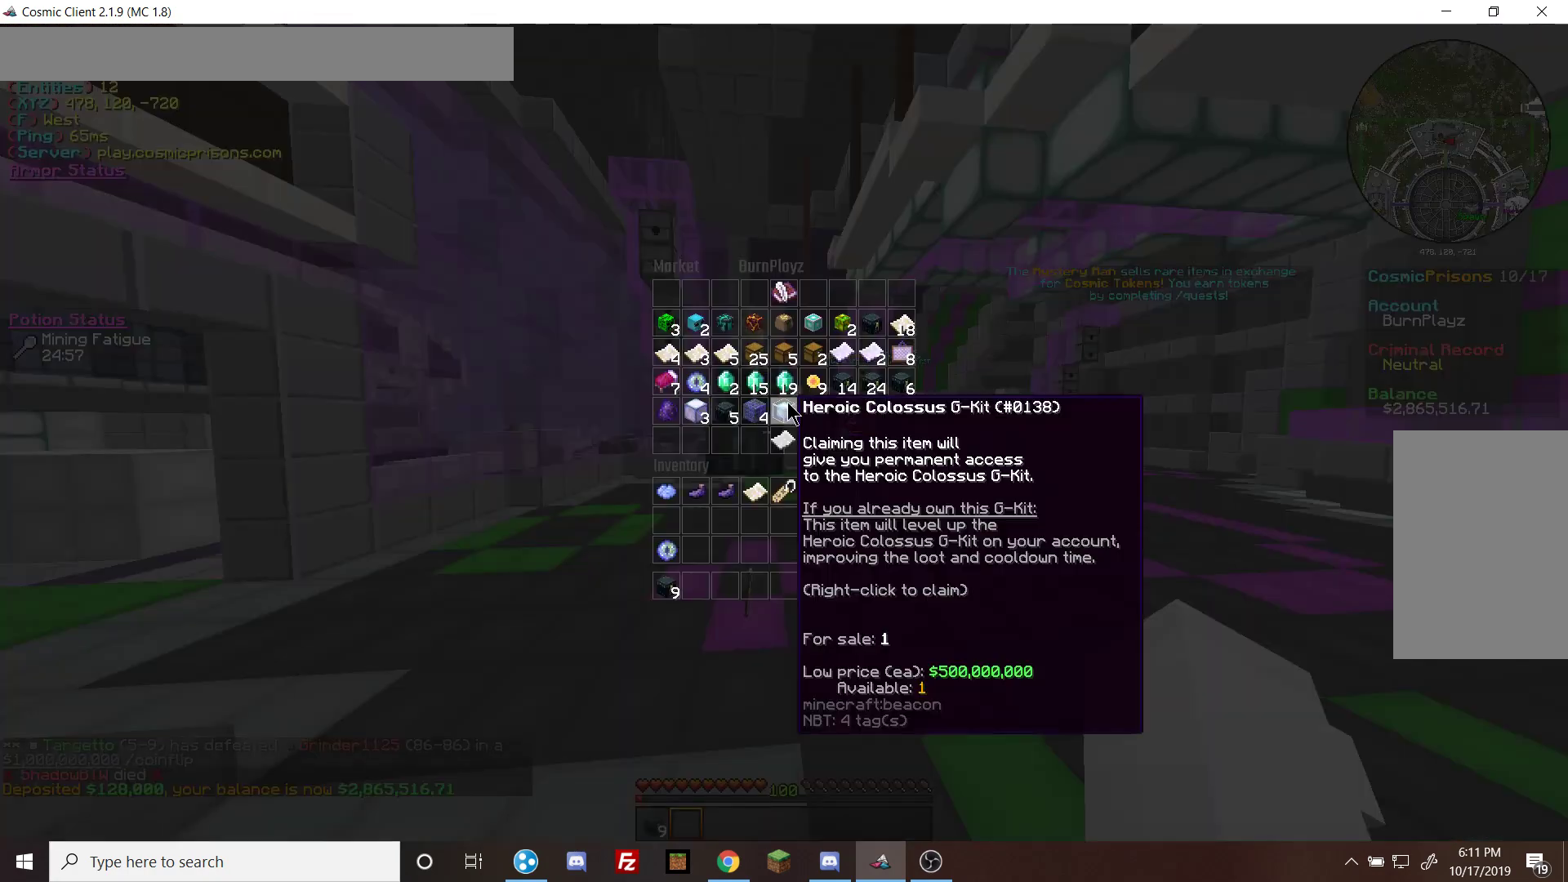
{"keys": [], "mouse": [], "events": []}
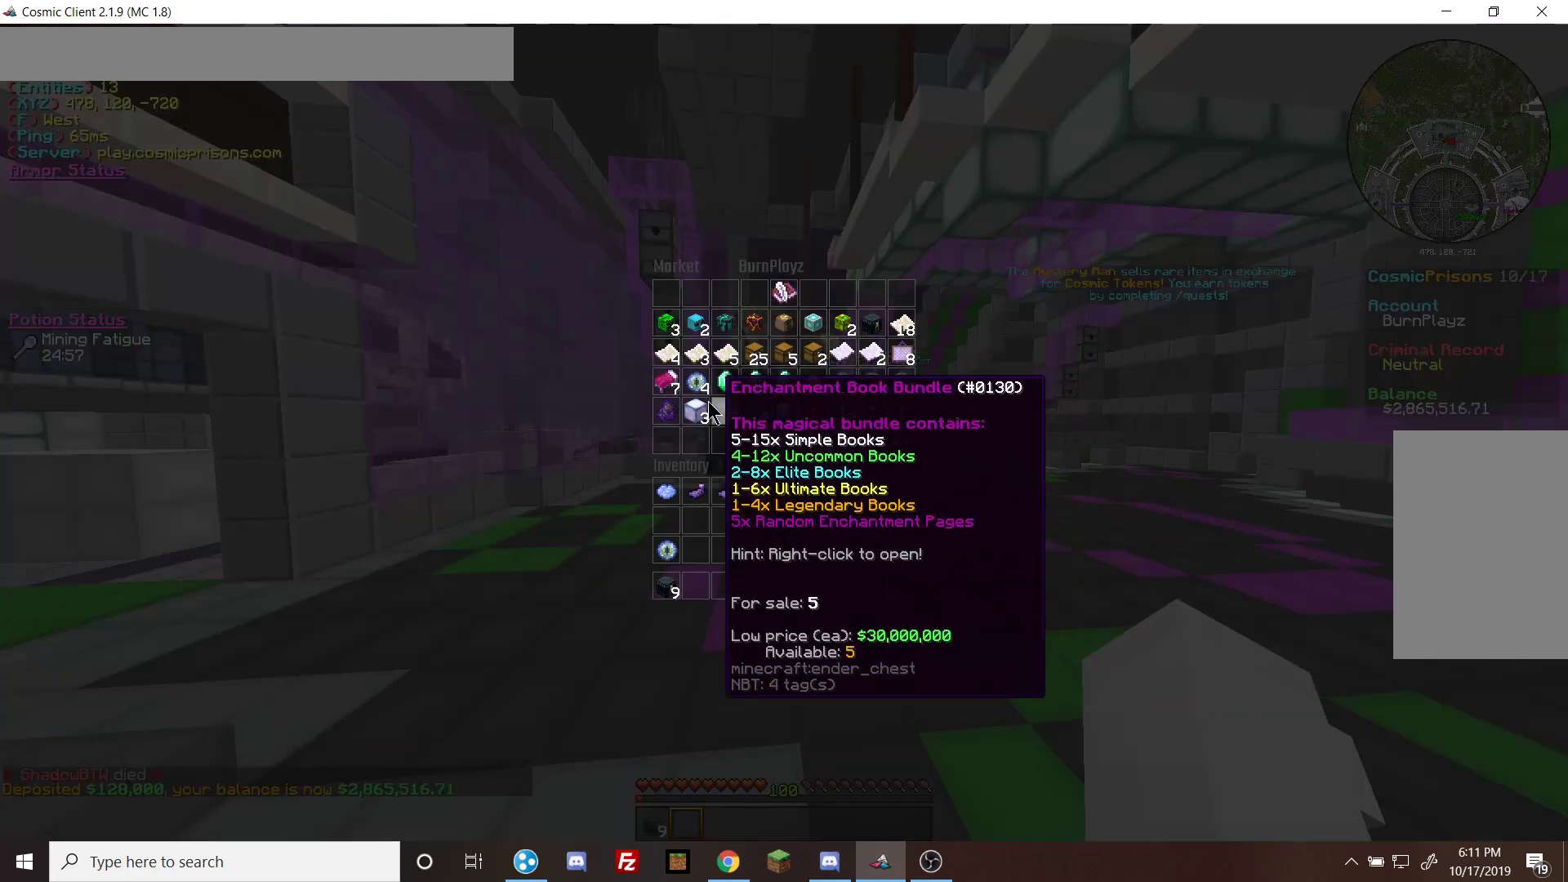
{"keys": [], "mouse": [], "events": []}
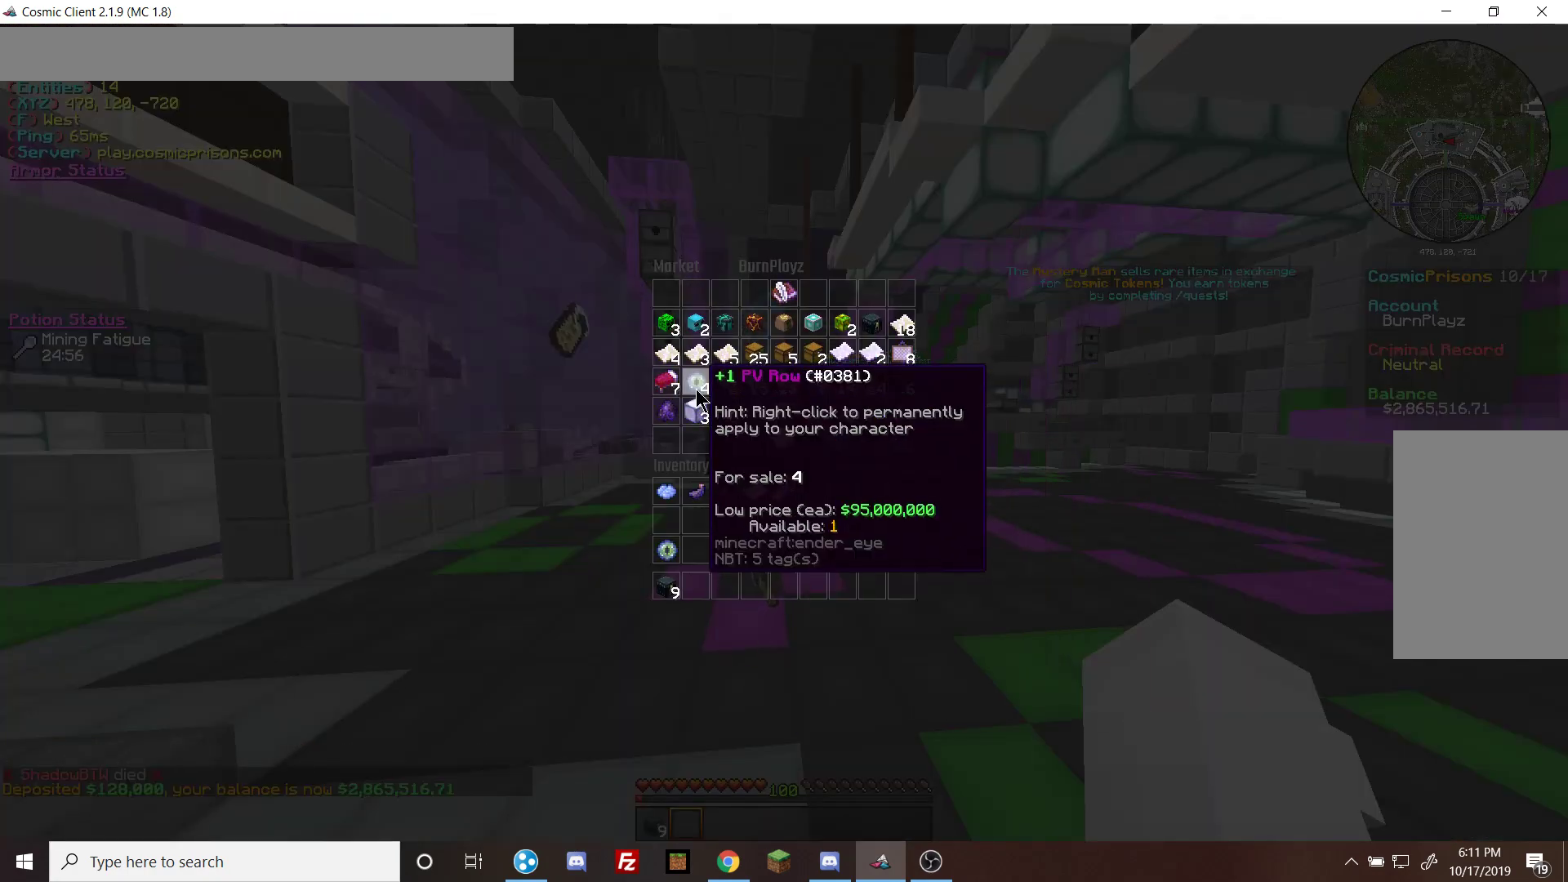
{"keys": [], "mouse": [], "events": [[200, "mouse_left", "down"], [300, "mouse_left", "up"]]}